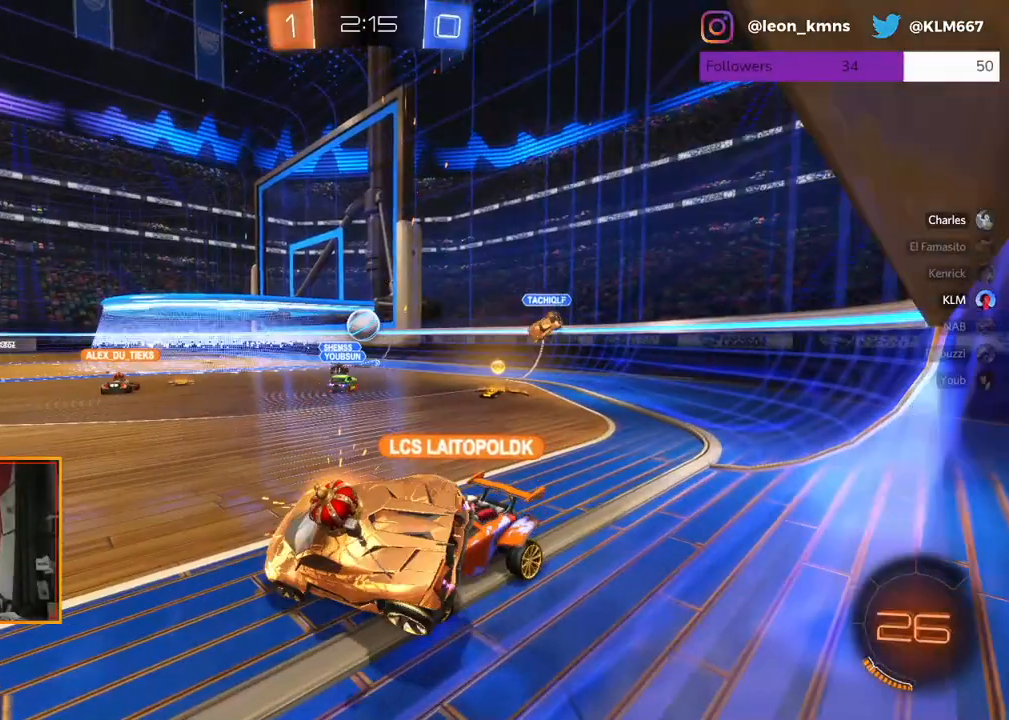
Gameplay with a controller (Xbox layout); each line is a JSON object with the inputs held at the frame after it (dt_ms = milliseconds from this image to that frame). "events" lists button and stick changes between this image and that frame as [ms after this image, input, new state], when the widget could be followed in between. Not read: right_stick.
{"dt_ms": 500, "buttons": ["R2"], "left_stick": "left", "events": [[417, "left_stick", "left"]]}
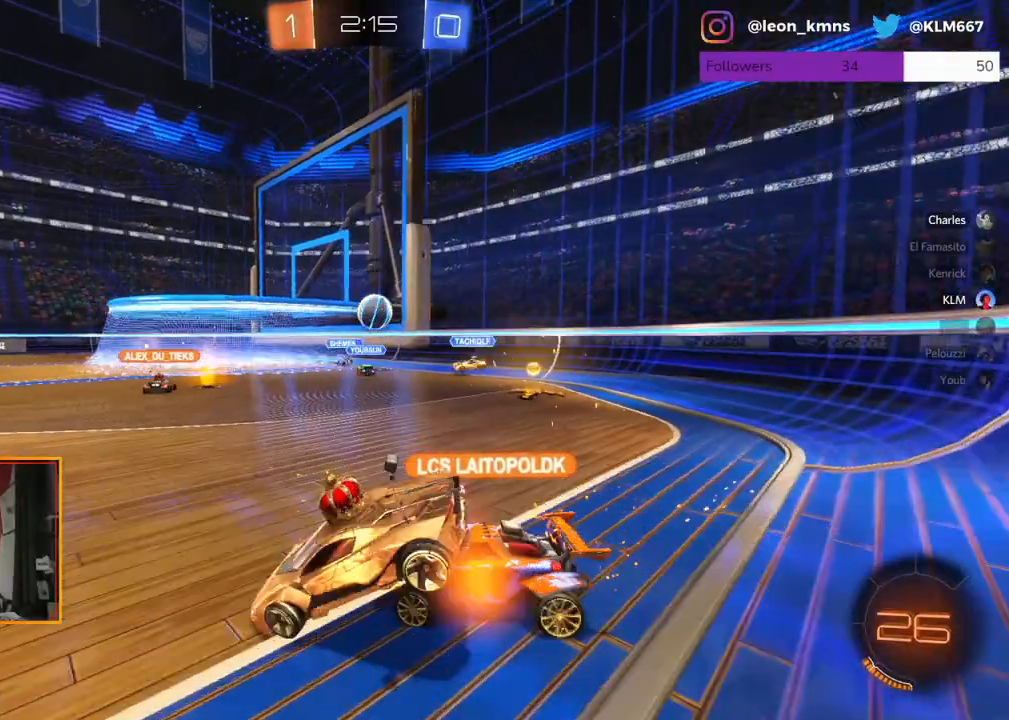
{"dt_ms": 500, "buttons": ["R2"], "left_stick": "left", "events": [[17, "left_stick", "center"], [383, "left_stick", "left"]]}
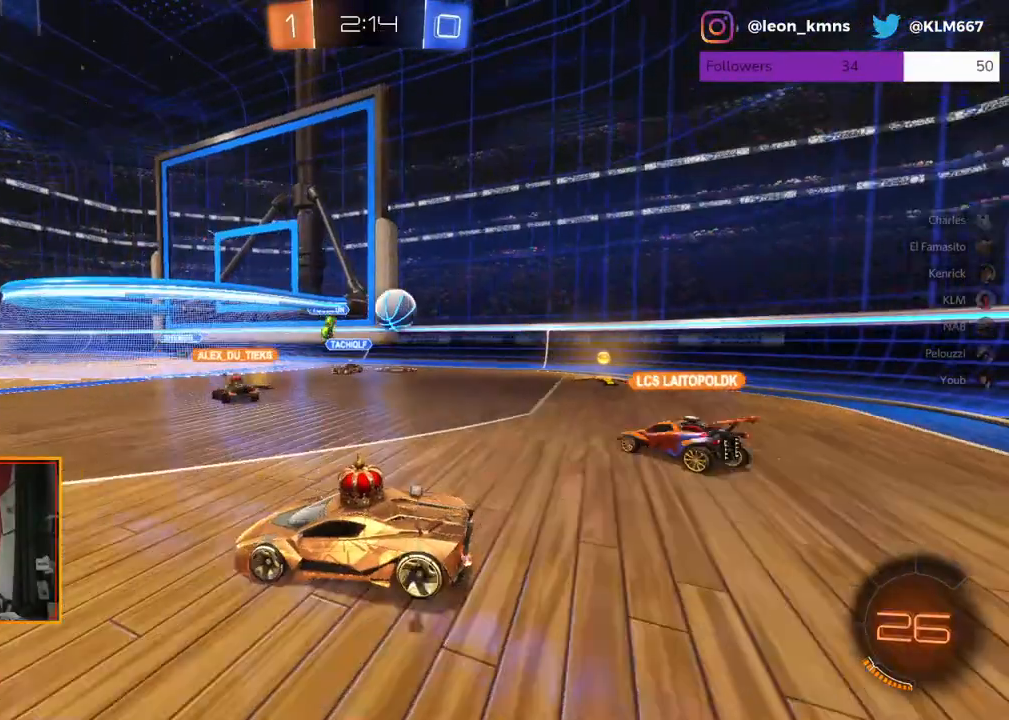
{"dt_ms": 500, "buttons": ["R2"], "left_stick": "center", "events": [[400, "left_stick", "center"]]}
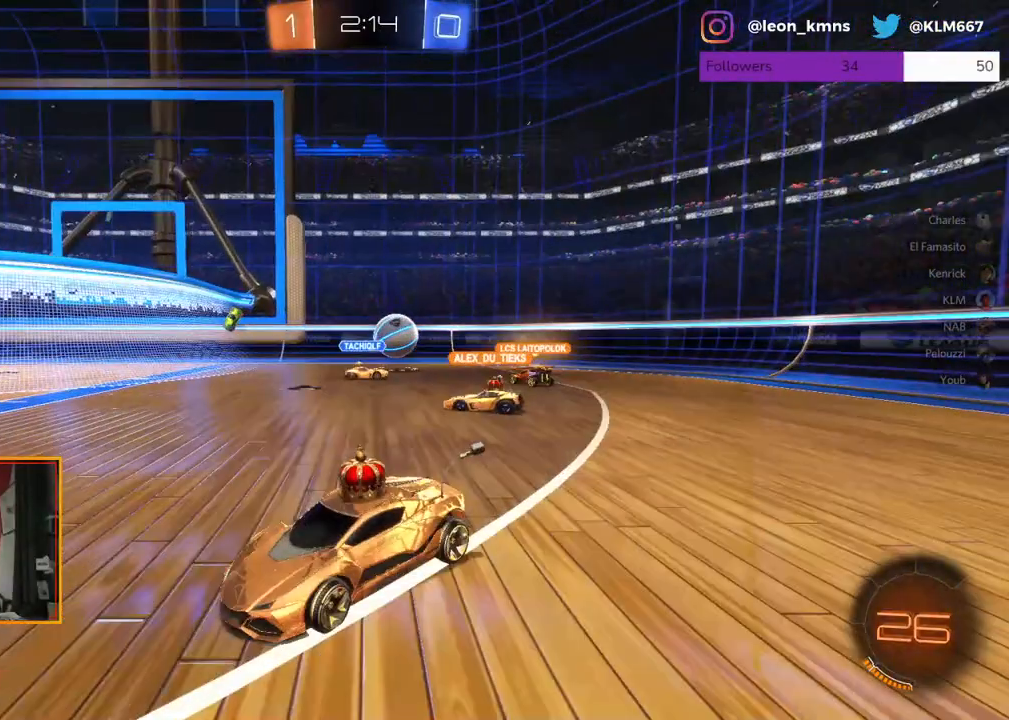
{"dt_ms": 500, "buttons": ["R2"], "left_stick": "left", "events": [[100, "left_stick", "left"], [383, "L1", "down"], [483, "L1", "up"]]}
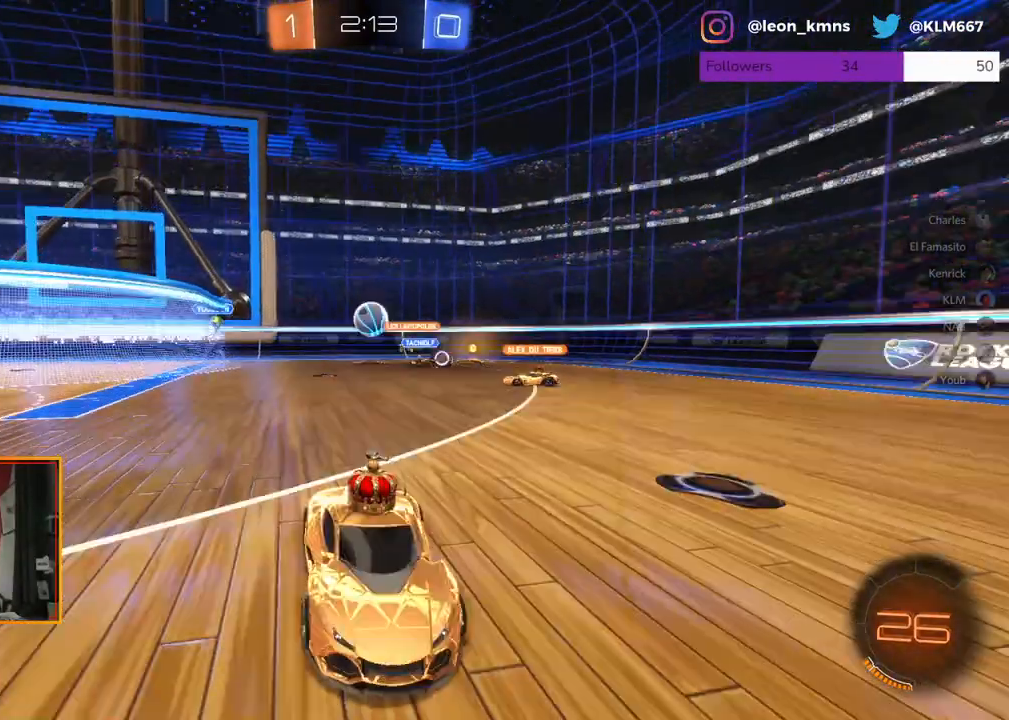
{"dt_ms": 500, "buttons": ["L1", "R2"], "left_stick": "left", "events": [[67, "L1", "down"], [133, "L1", "up"], [233, "L1", "down"], [317, "L1", "up"], [433, "L1", "down"]]}
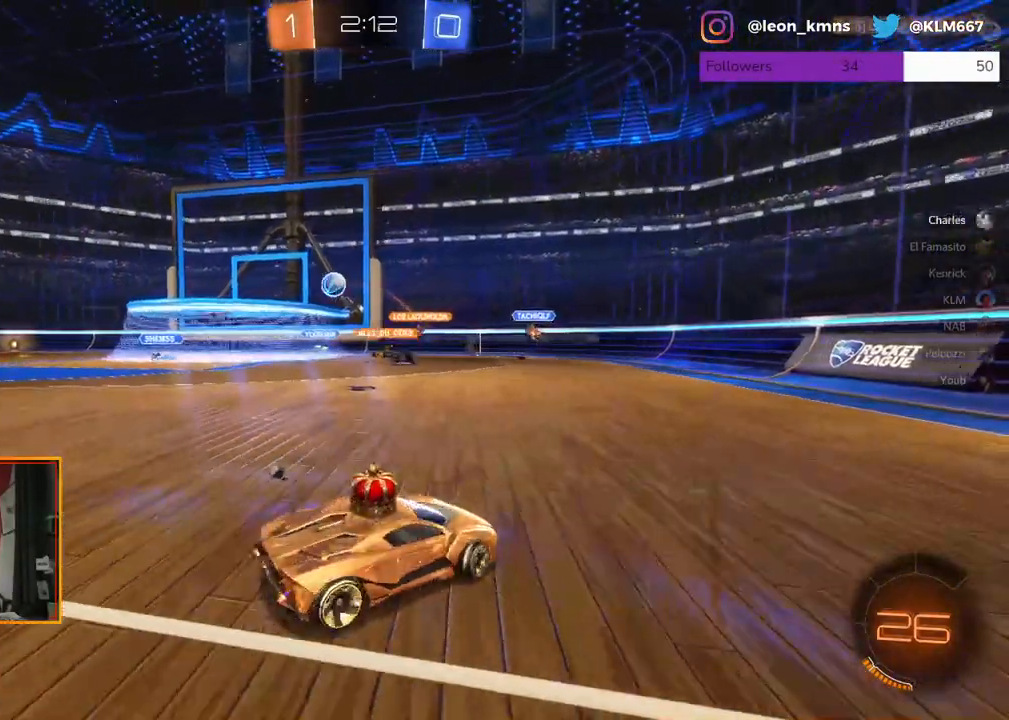
{"dt_ms": 500, "buttons": ["R2"], "left_stick": "left", "events": [[33, "L1", "up"]]}
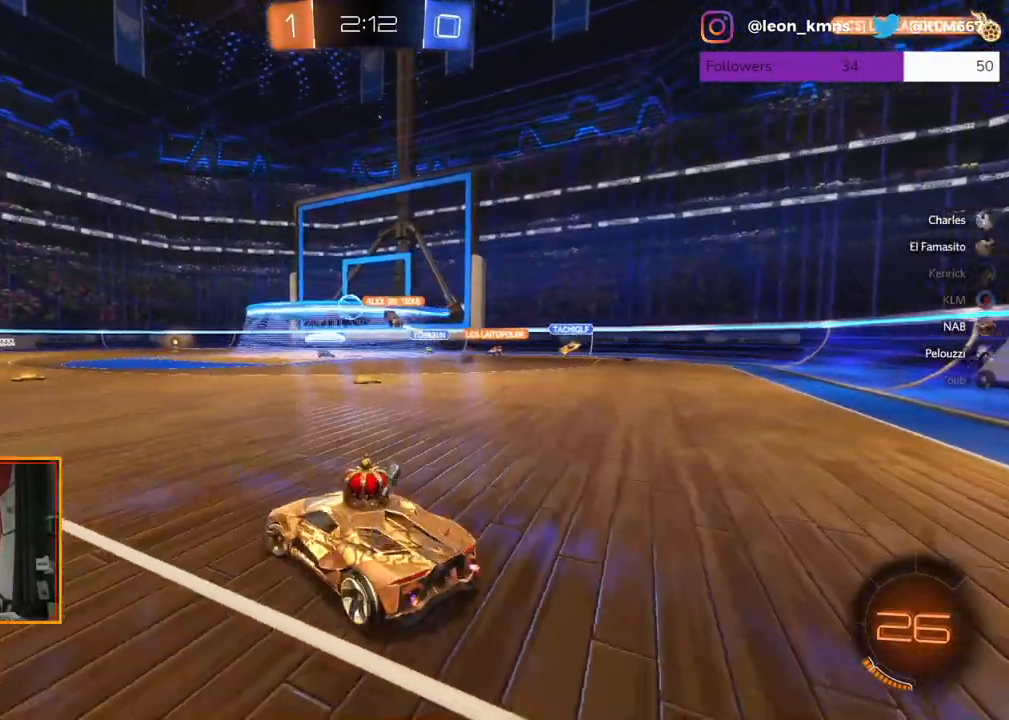
{"dt_ms": 500, "buttons": ["R2"], "left_stick": "center", "events": [[367, "left_stick", "center"]]}
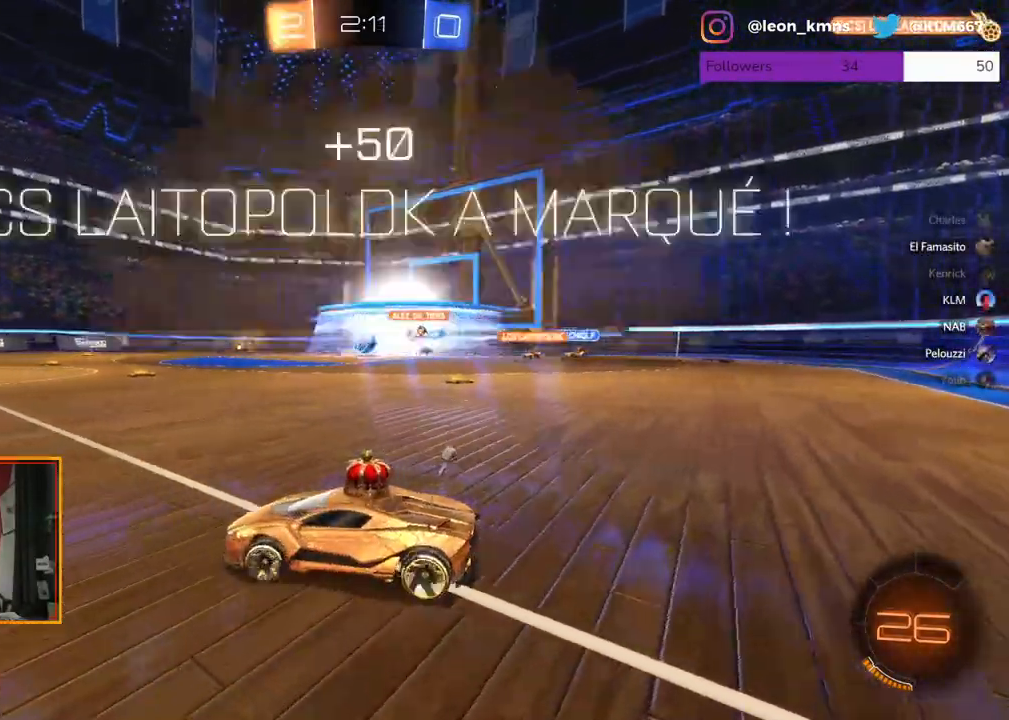
{"dt_ms": 500, "buttons": ["A"], "left_stick": "center", "events": [[400, "A", "down"], [400, "R2", "up"]]}
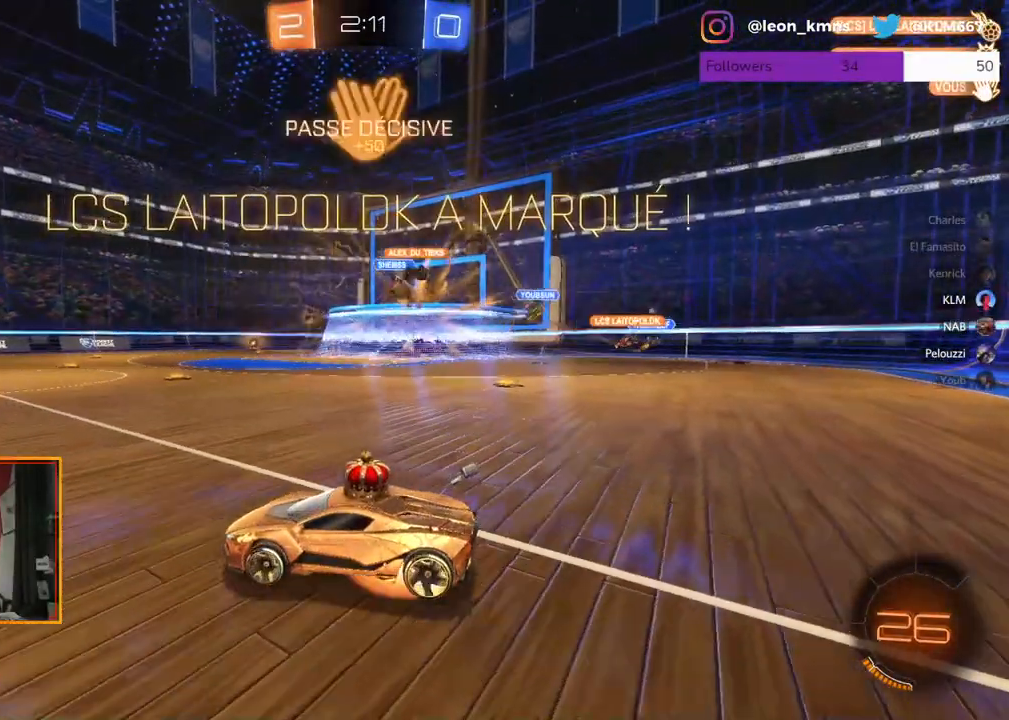
{"dt_ms": 500, "buttons": [], "left_stick": "down", "events": [[183, "left_stick", "down-left"], [233, "A", "up"], [283, "left_stick", "down"]]}
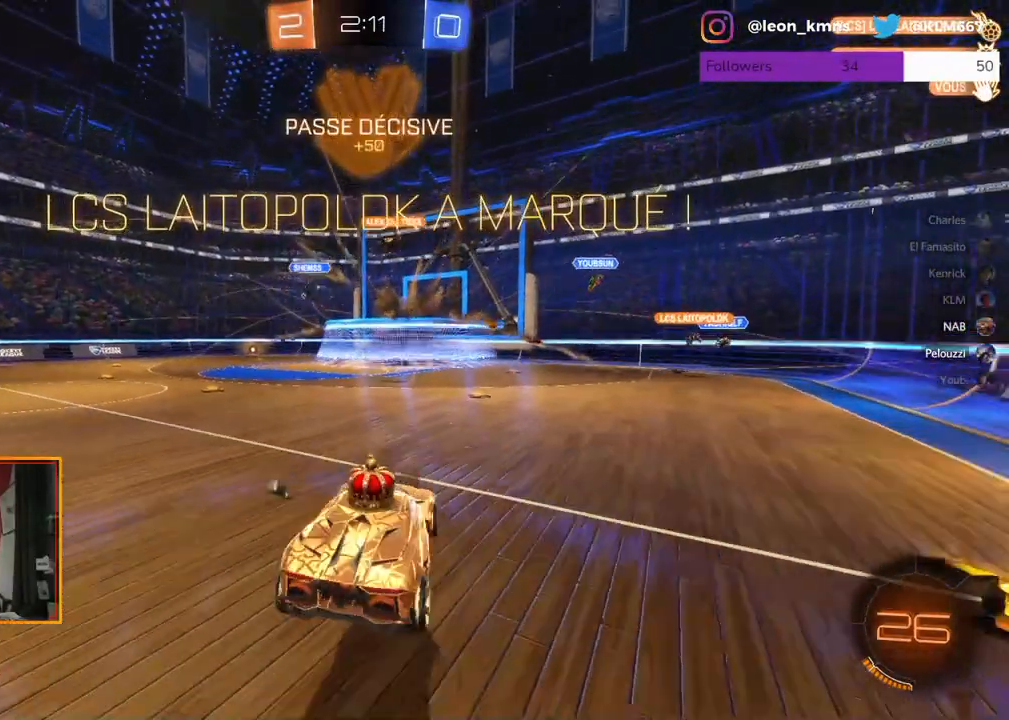
{"dt_ms": 500, "buttons": ["L1"], "left_stick": "down", "events": [[33, "left_stick", "down-left"], [83, "L1", "down"], [133, "A", "down"], [133, "R1", "down"], [250, "A", "up"], [267, "R1", "up"], [333, "A", "down"], [350, "R1", "down"], [367, "left_stick", "down"], [450, "R1", "up"], [483, "A", "up"]]}
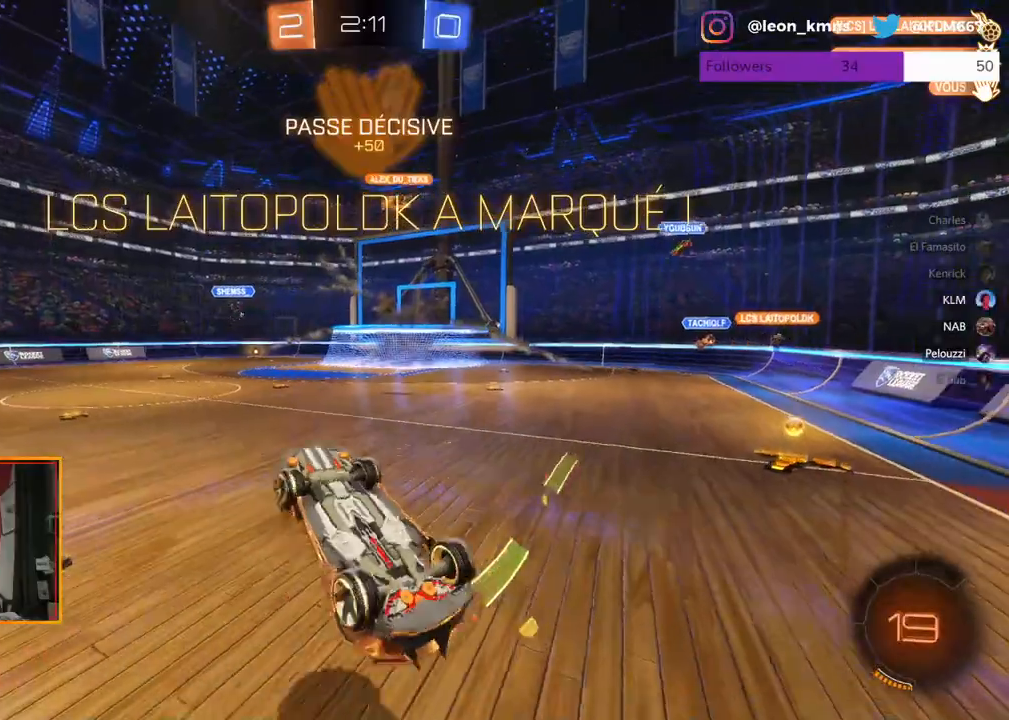
{"dt_ms": 500, "buttons": ["R1", "R2"], "left_stick": "up", "events": [[50, "left_stick", "right"], [67, "A", "down"], [67, "R1", "down"], [183, "left_stick", "up"], [200, "A", "up"], [200, "R1", "up"], [267, "R1", "down"], [417, "R1", "up"], [450, "L1", "up"], [500, "R1", "down"], [500, "R2", "down"]]}
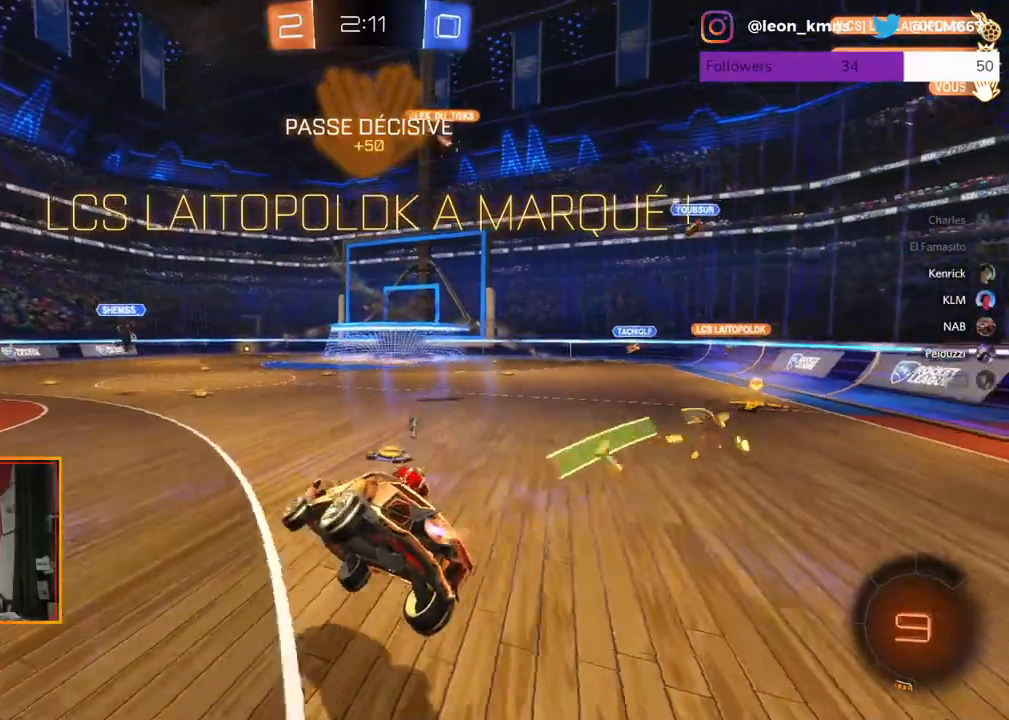
{"dt_ms": 500, "buttons": ["L2"], "left_stick": "center", "events": [[67, "left_stick", "center"], [83, "R2", "up"], [150, "R1", "up"], [300, "L2", "down"]]}
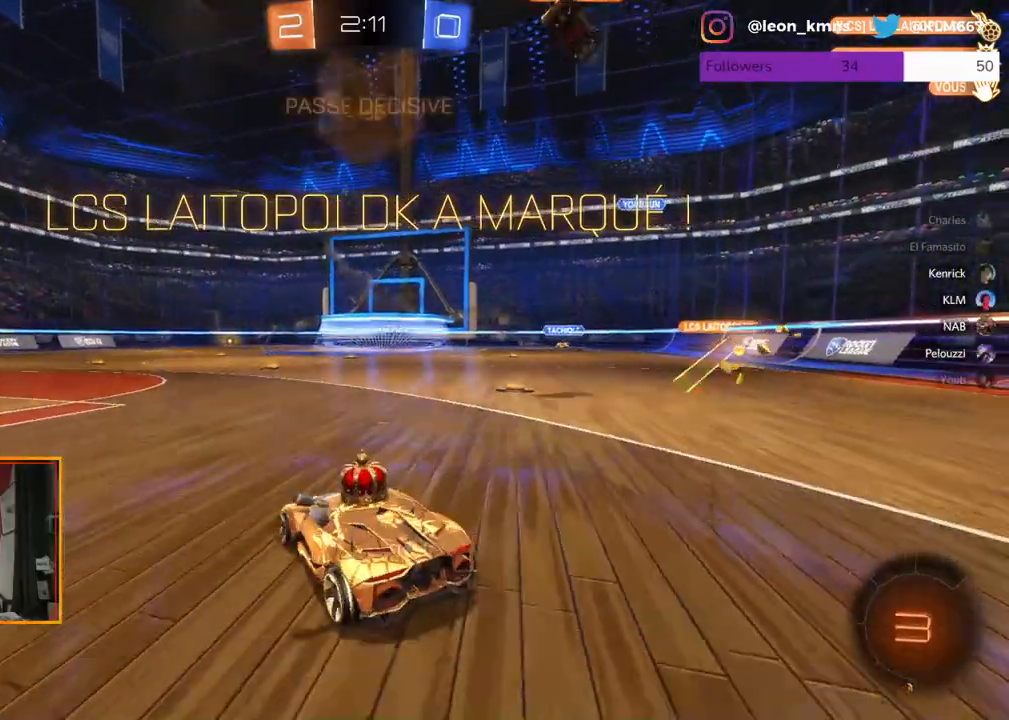
{"dt_ms": 500, "buttons": ["A", "L1", "L2", "R1"], "left_stick": "down", "events": [[33, "A", "down"], [150, "left_stick", "down"], [183, "A", "up"], [250, "left_stick", "down-left"], [283, "A", "down"], [333, "R1", "down"], [400, "A", "up"], [483, "A", "down"], [483, "L1", "down"], [483, "left_stick", "down"]]}
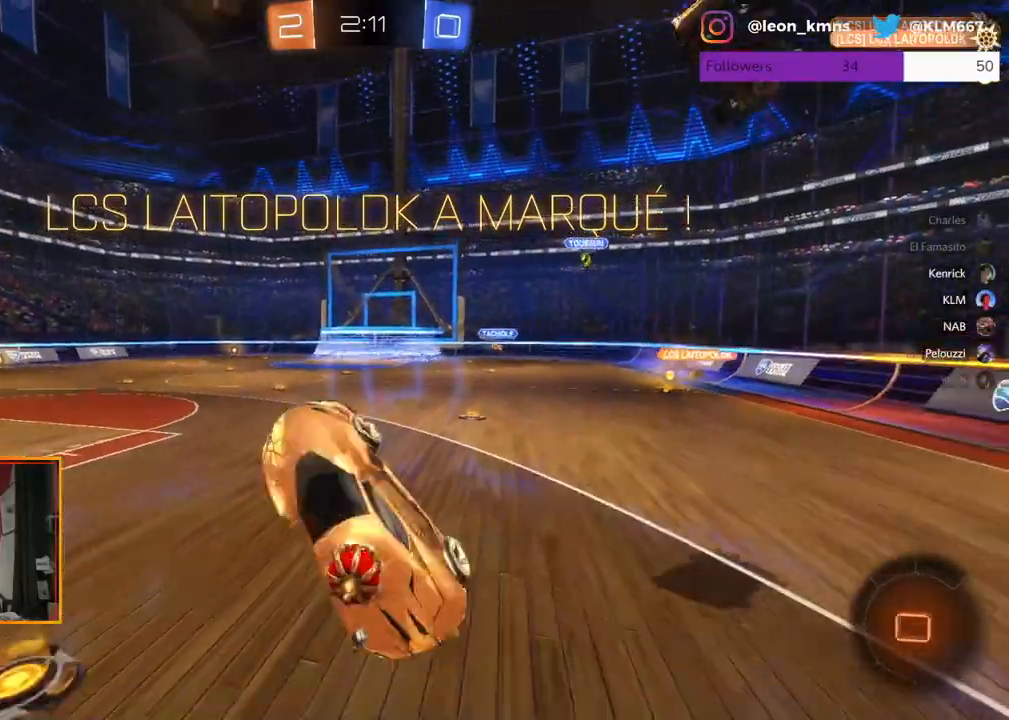
{"dt_ms": 500, "buttons": [], "left_stick": "up-right", "events": [[50, "L3", "down"], [117, "A", "up"], [117, "L3", "up"], [117, "R1", "up"], [150, "left_stick", "right"], [200, "left_stick", "up-right"], [217, "R1", "down"], [267, "L2", "up"], [367, "R1", "up"], [400, "L2", "down"], [417, "L1", "up"], [500, "L2", "up"]]}
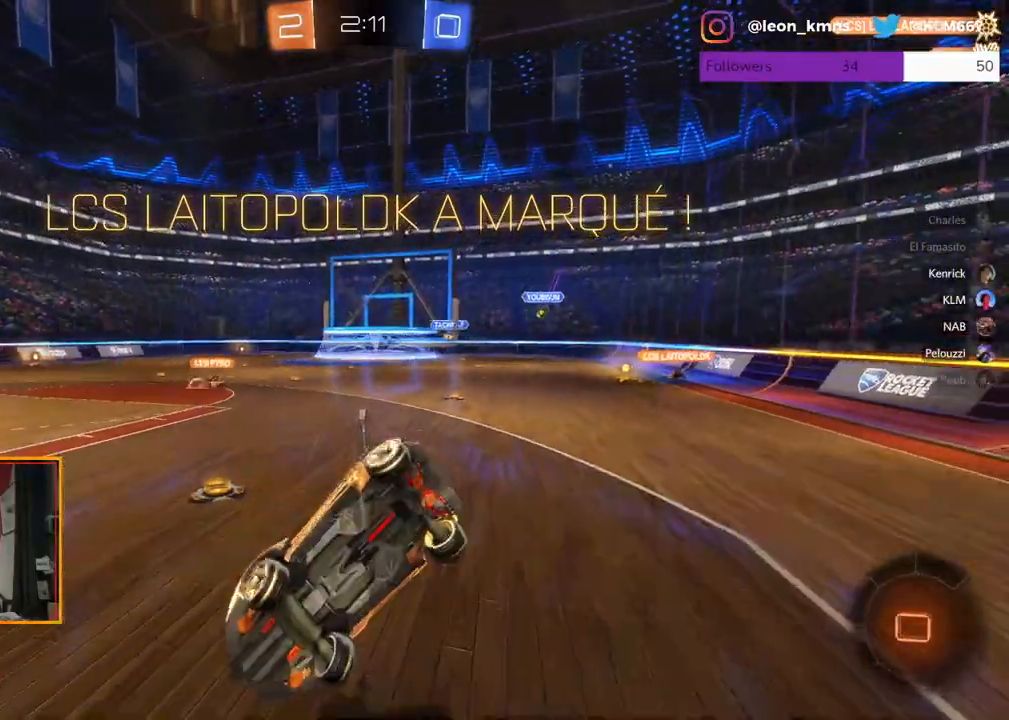
{"dt_ms": 500, "buttons": [], "left_stick": "center", "events": [[83, "left_stick", "center"]]}
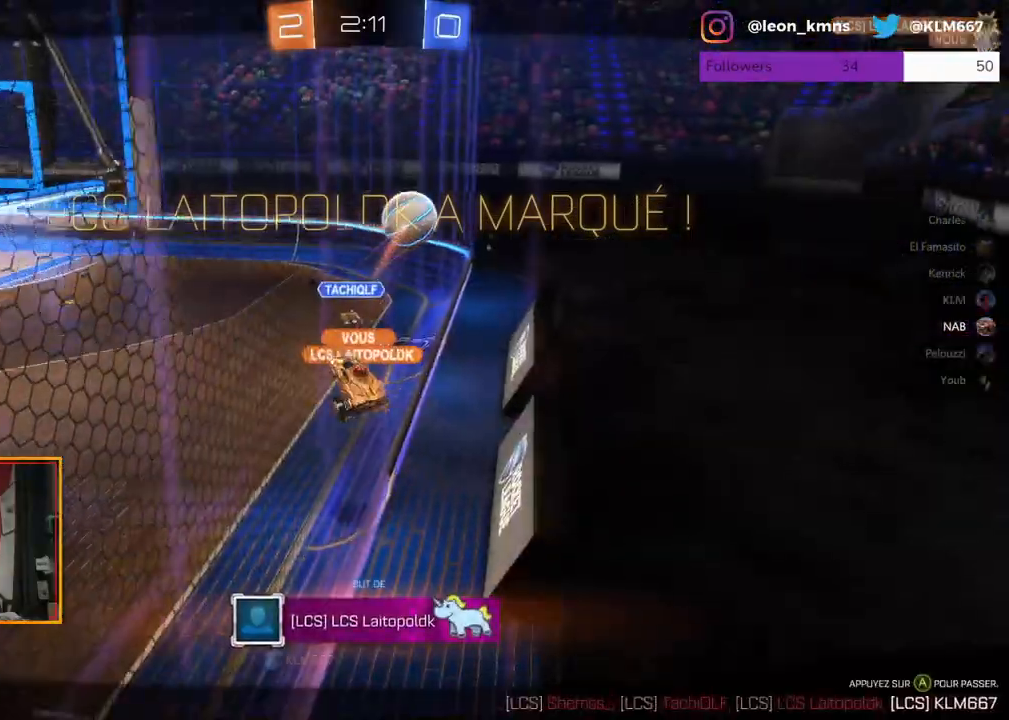
{"dt_ms": 500, "buttons": [], "left_stick": "center", "events": []}
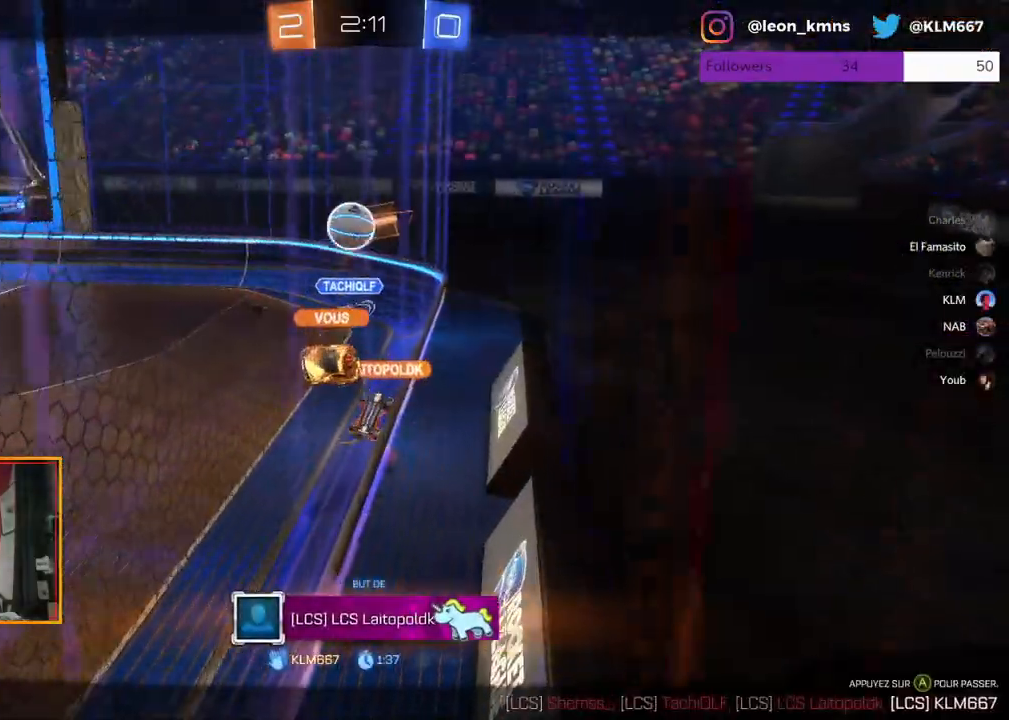
{"dt_ms": 500, "buttons": [], "left_stick": "center", "events": []}
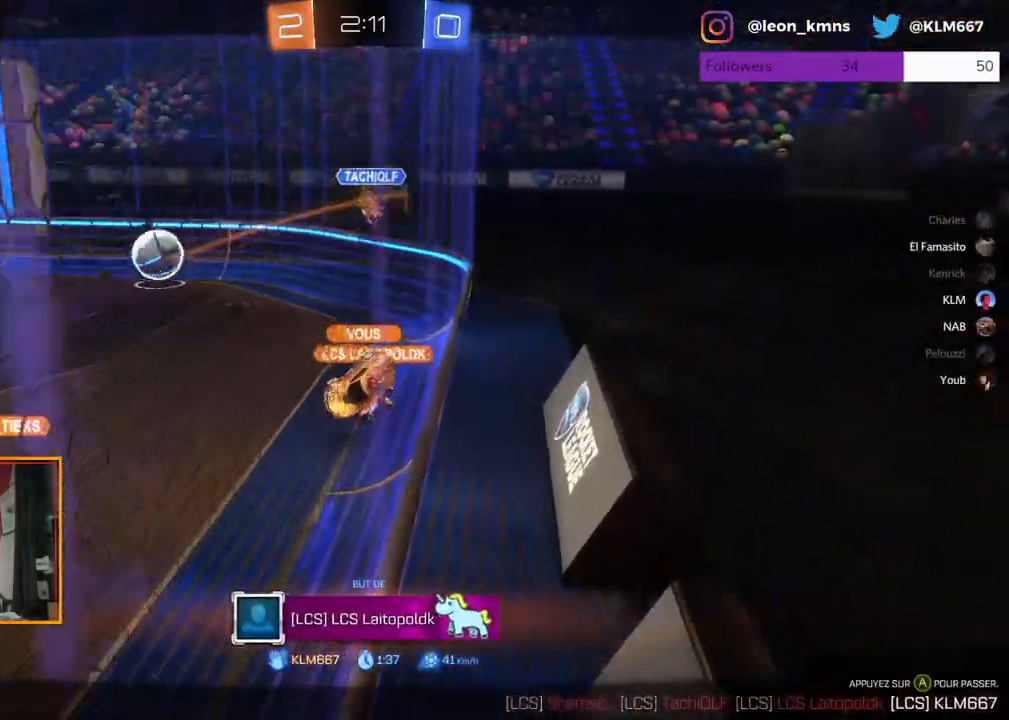
{"dt_ms": 500, "buttons": [], "left_stick": "center", "events": []}
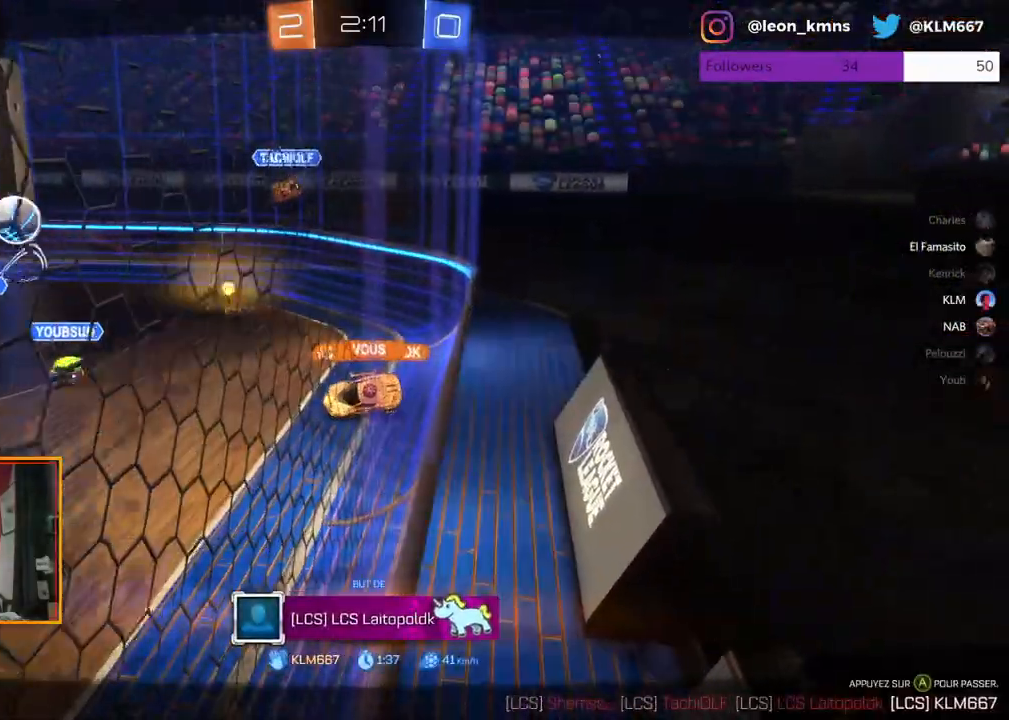
{"dt_ms": 500, "buttons": [], "left_stick": "center", "events": []}
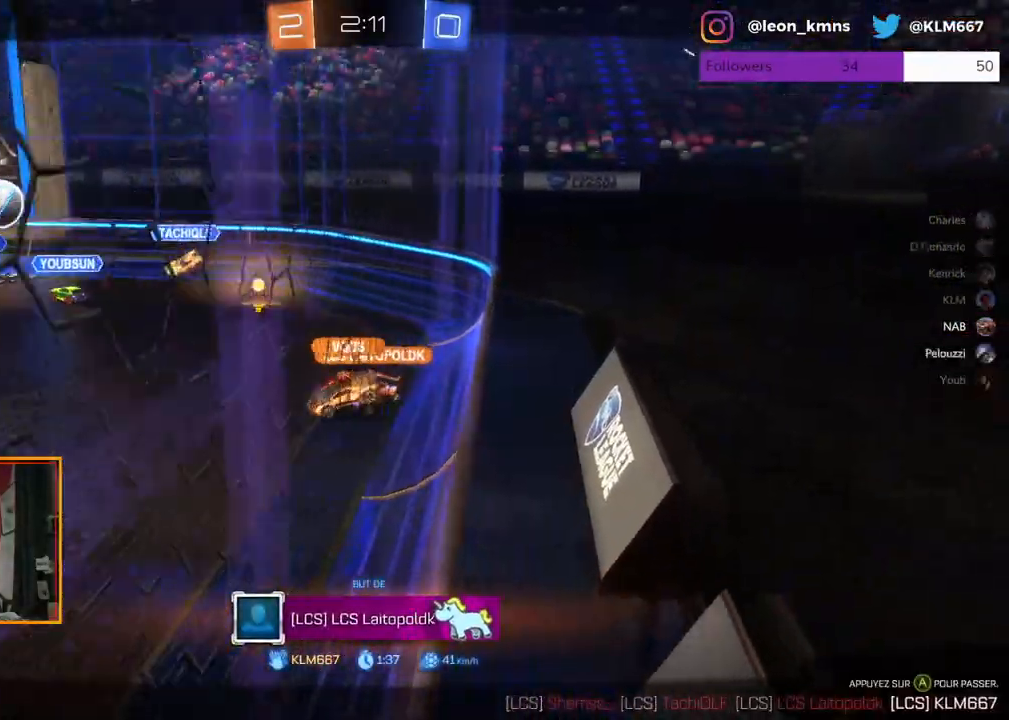
{"dt_ms": 500, "buttons": [], "left_stick": "center", "events": []}
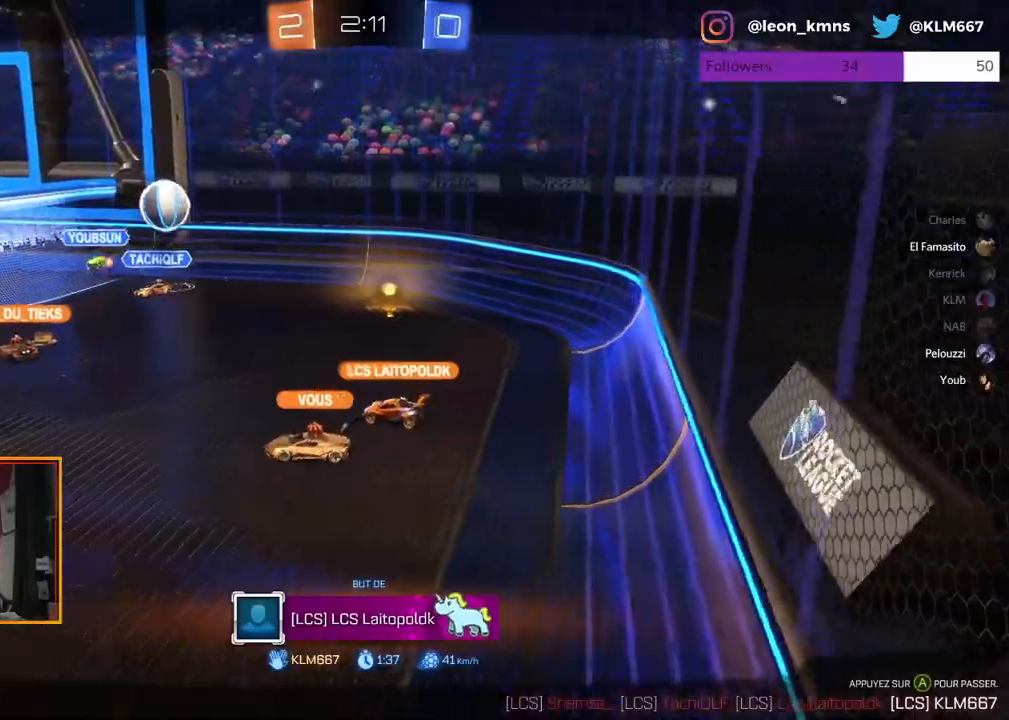
{"dt_ms": 500, "buttons": [], "left_stick": "center", "events": []}
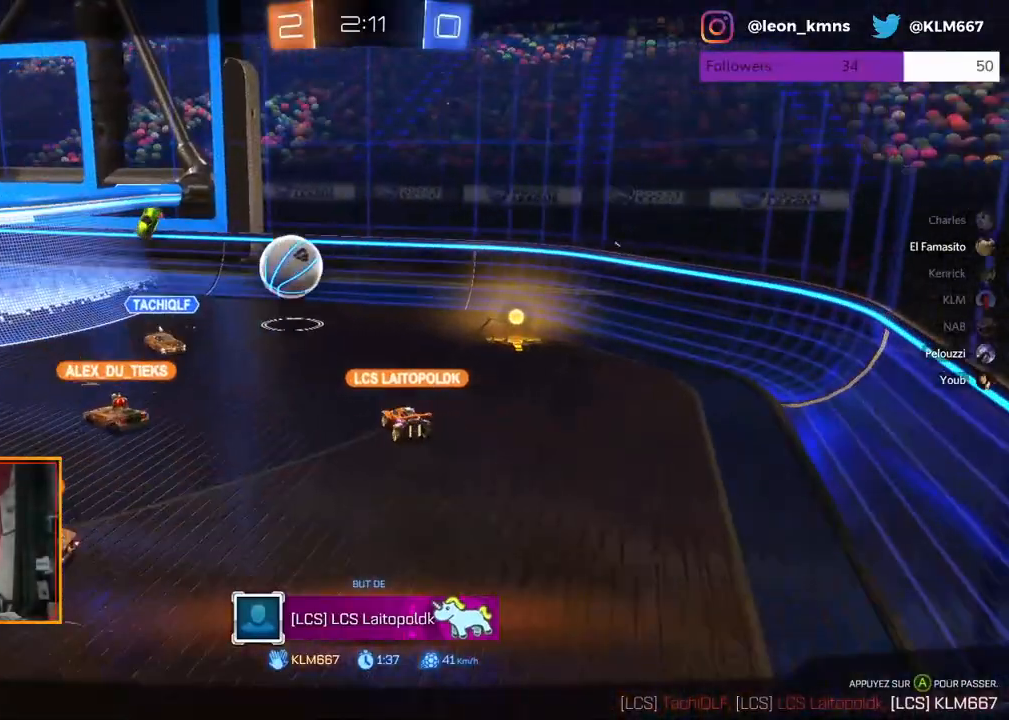
{"dt_ms": 500, "buttons": [], "left_stick": "center", "events": []}
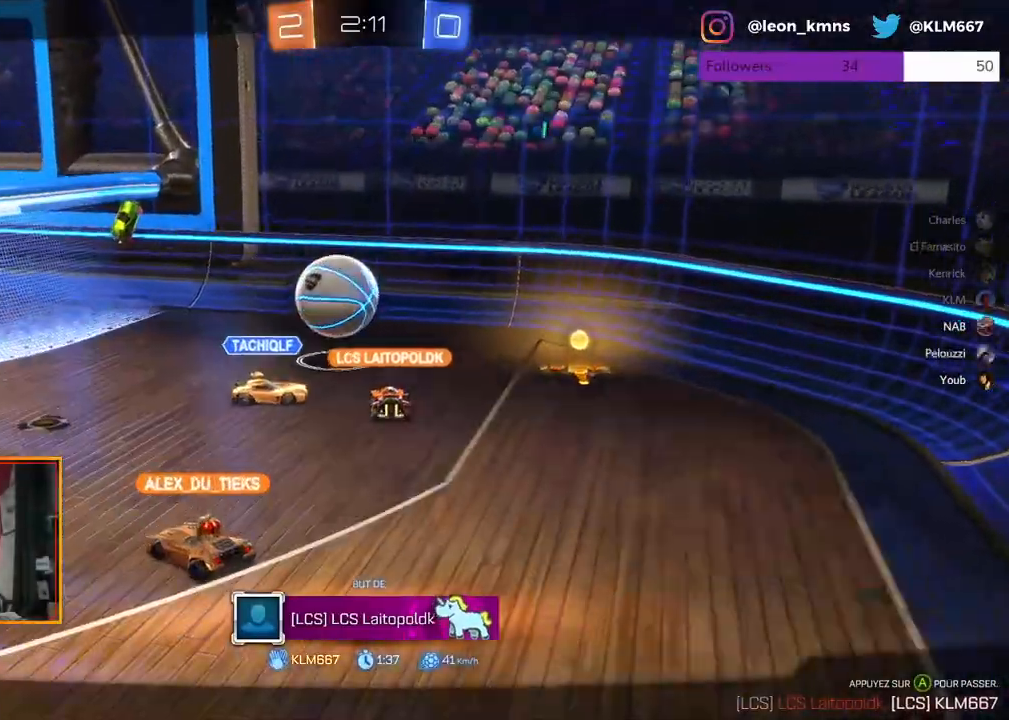
{"dt_ms": 500, "buttons": [], "left_stick": "center", "events": []}
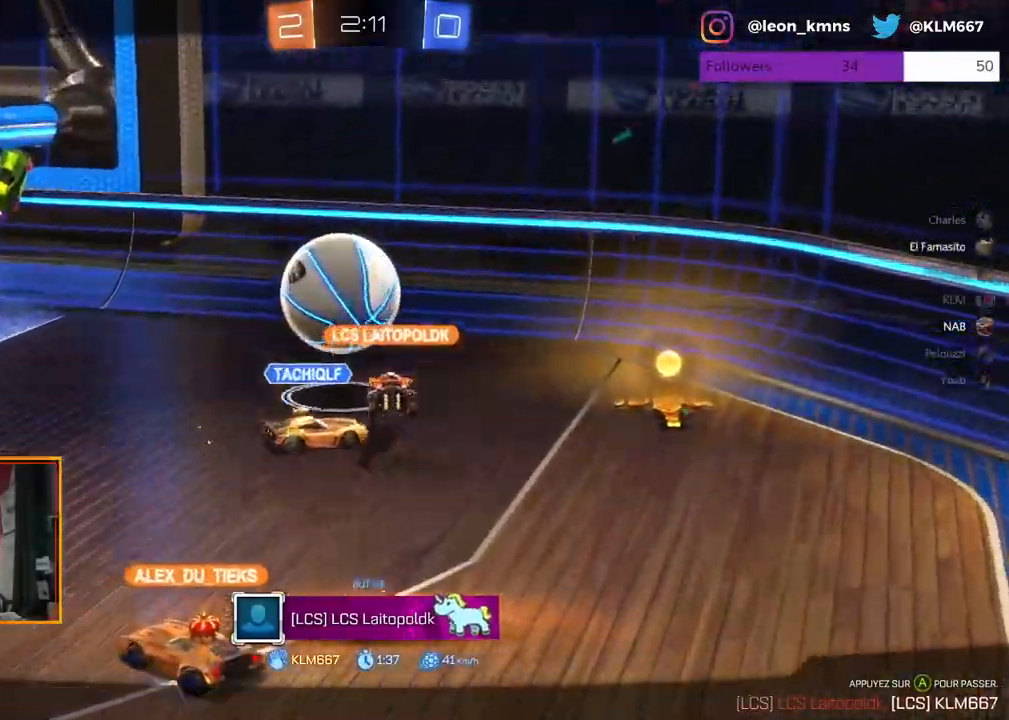
{"dt_ms": 500, "buttons": [], "left_stick": "center", "events": []}
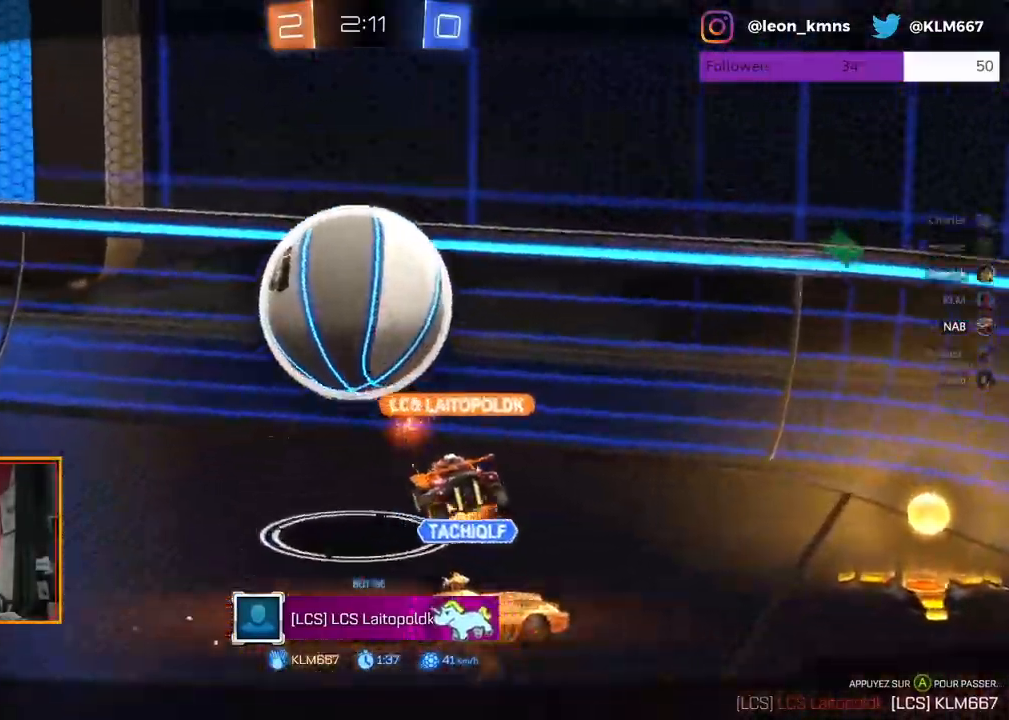
{"dt_ms": 500, "buttons": ["A"], "left_stick": "center"}
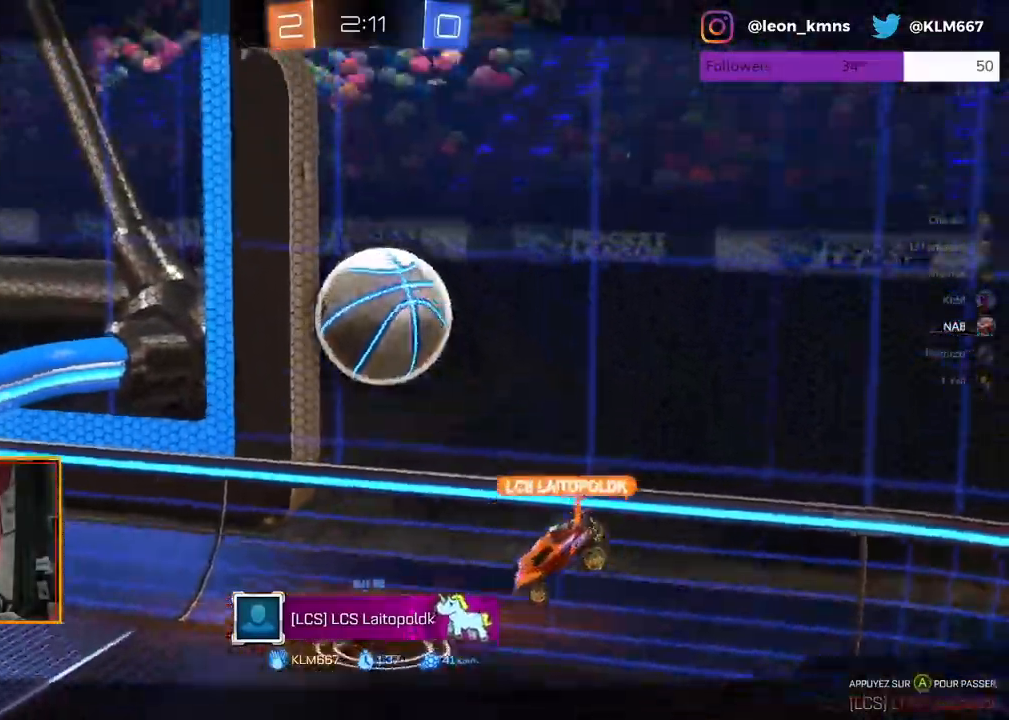
{"dt_ms": 500, "buttons": ["B"], "left_stick": "center", "events": [[100, "A", "up"], [383, "B", "down"]]}
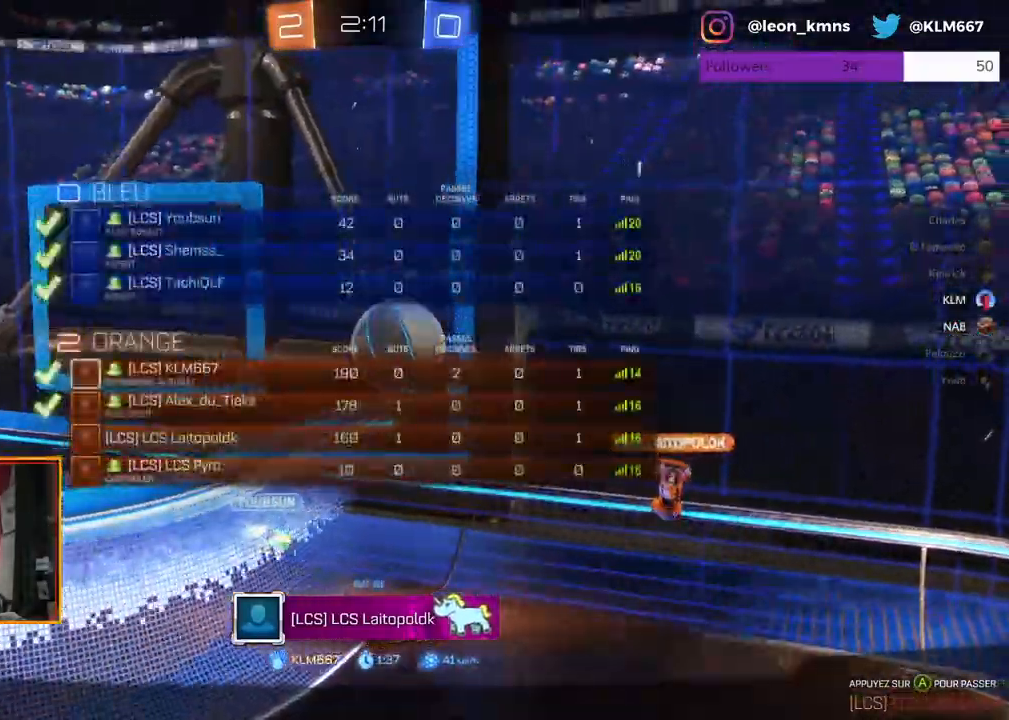
{"dt_ms": 500, "buttons": ["B"], "left_stick": "up-right", "events": [[17, "left_stick", "left"], [183, "B", "up"], [200, "left_stick", "center"], [283, "B", "down"], [417, "left_stick", "up-right"]]}
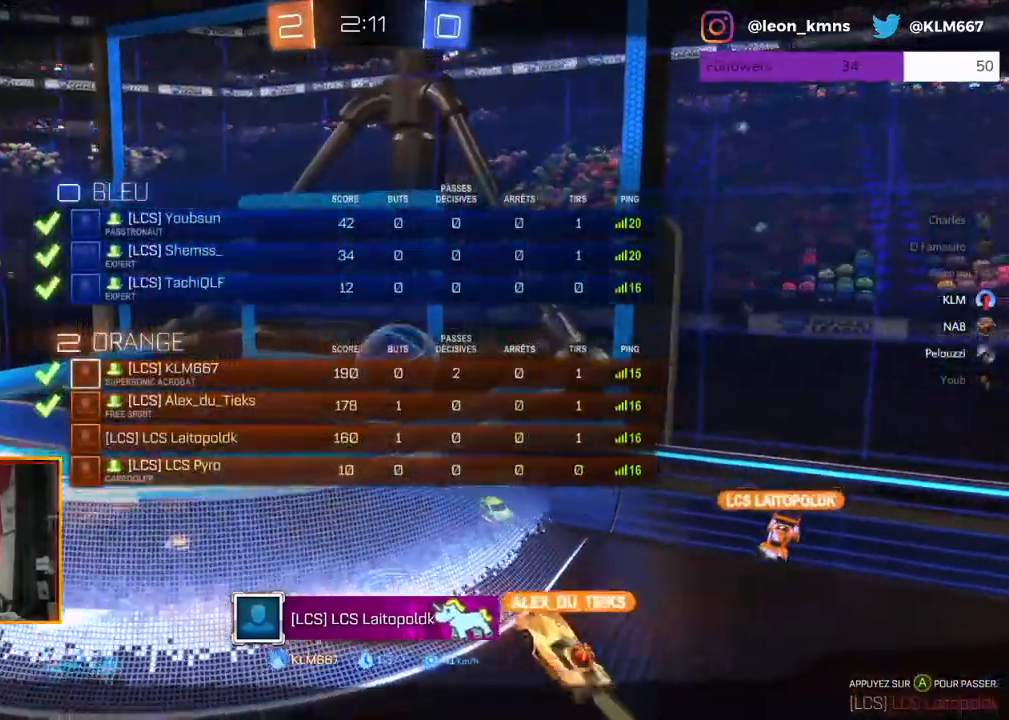
{"dt_ms": 500, "buttons": ["B"], "left_stick": "center", "events": [[183, "left_stick", "center"], [300, "B", "up"], [467, "B", "down"]]}
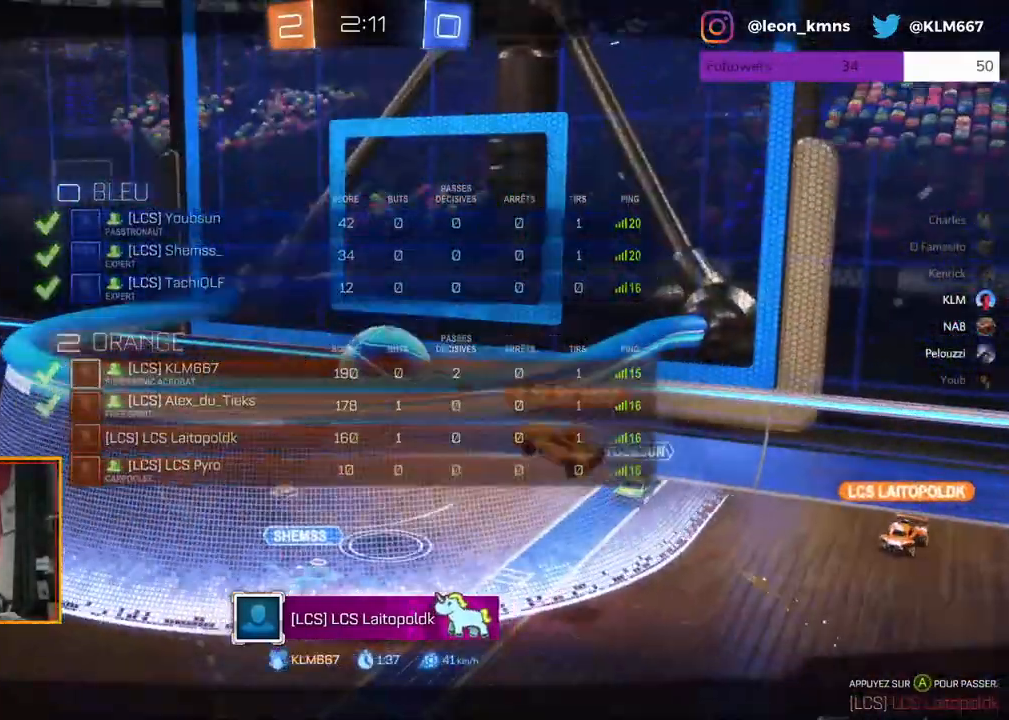
{"dt_ms": 1000, "buttons": [], "left_stick": "center"}